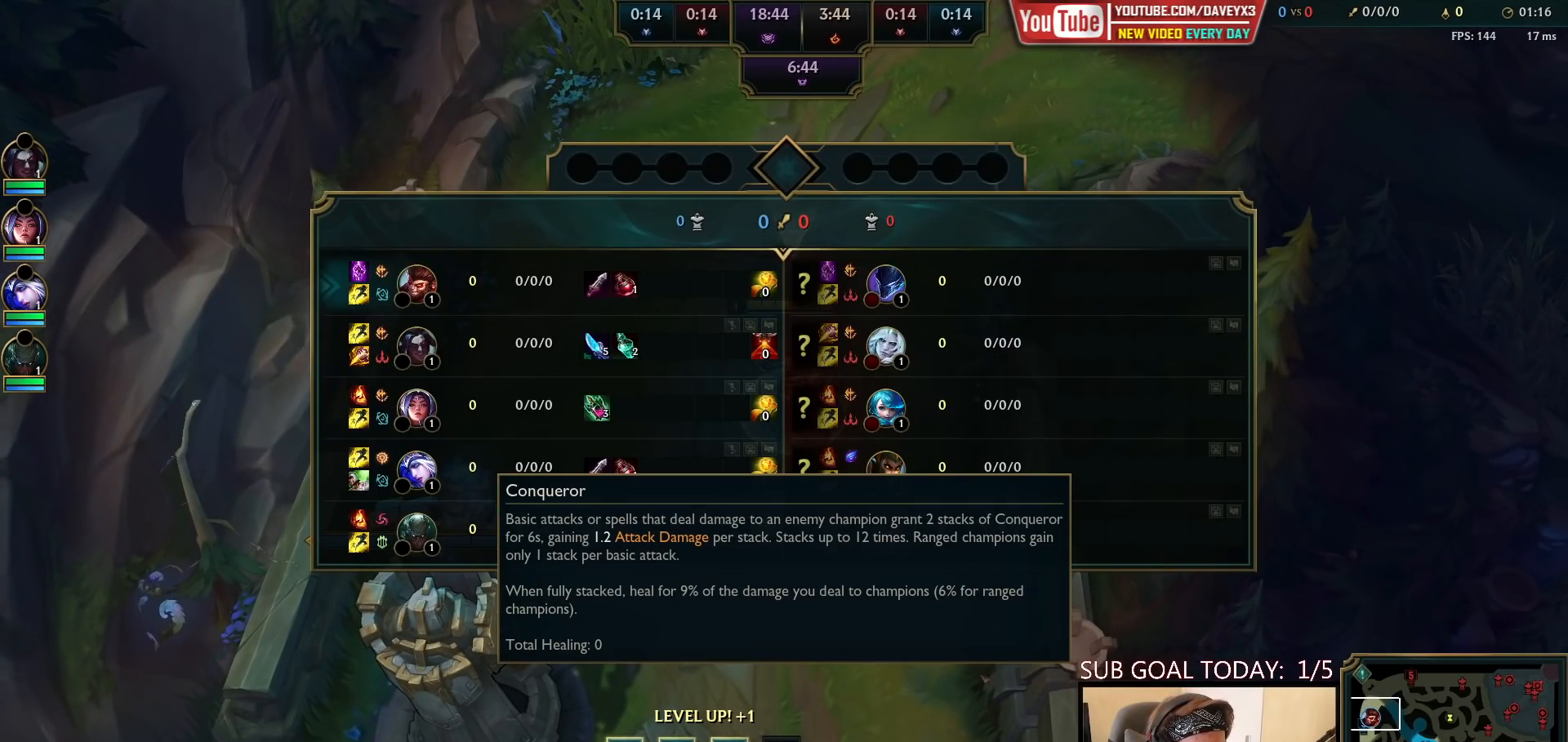
Gameplay with keyboard and mouse; each line is a JSON object with the keys and mouse buttons held at the frame after it. "events" lists presses ("down") and releases ("up") of "a", "ctrl", "d", "e", "f", "q", "r", "s", "shift", "space", "tab", "w", "mouse_left", "mouse_wheel", "mouse_right", "mouse_mb4" and "mouse_mb5" between this image and that frame as [ms after this image, input, new state], when the widget could be followed in between. "mouse_left", "mouse_wheel", "mouse_right", "mouse_mb4", "mouse_mb5" = the "left", "wheel", "right", "mb4", "mb5" buttons of the "mouse" list. No other keys are recorded. "wheel" means that the mouse wheel is clicked or scrolled. Mouse movement is not recorded.
{"keys": ["space", "tab"], "mouse": [], "events": []}
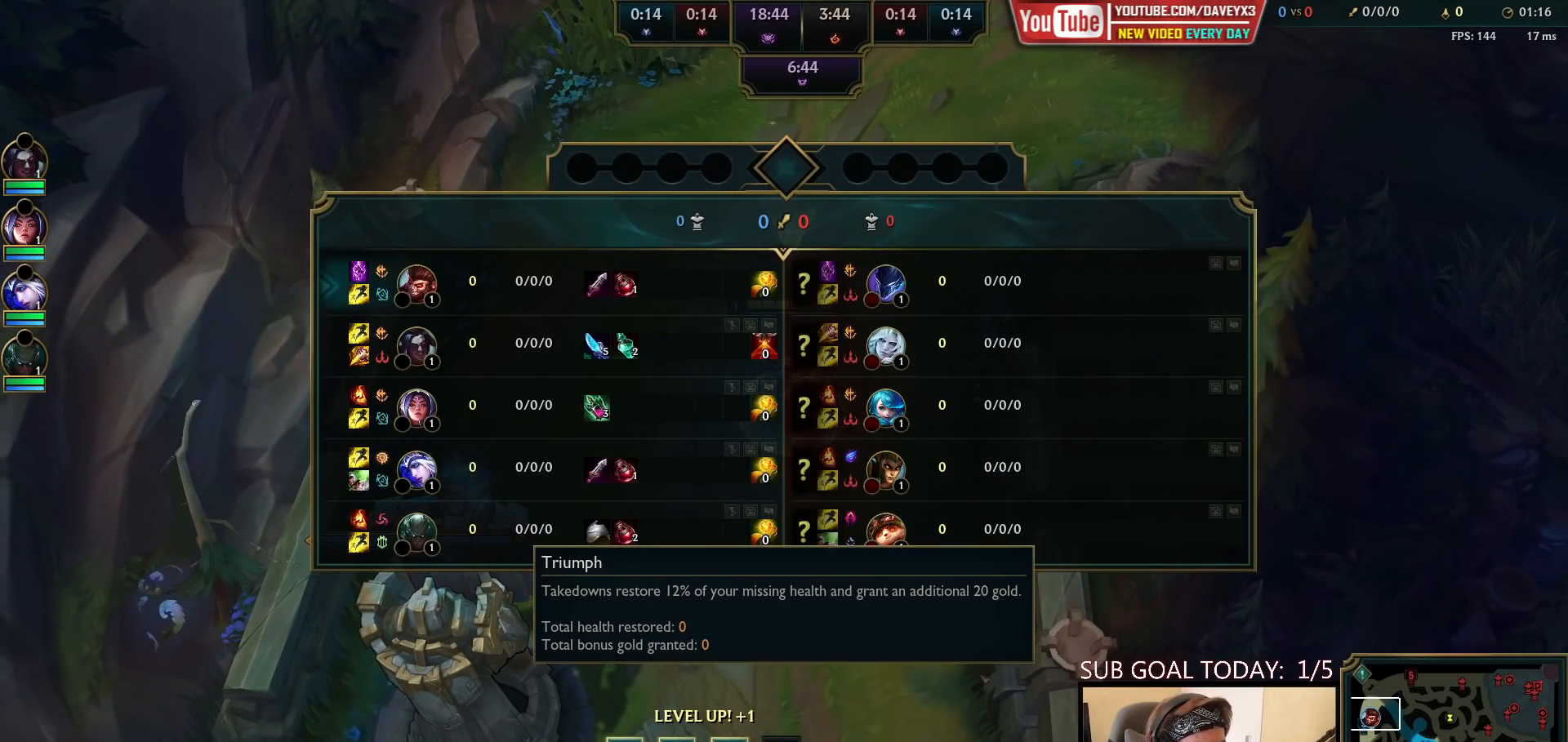
{"keys": ["space", "tab"], "mouse": [], "events": []}
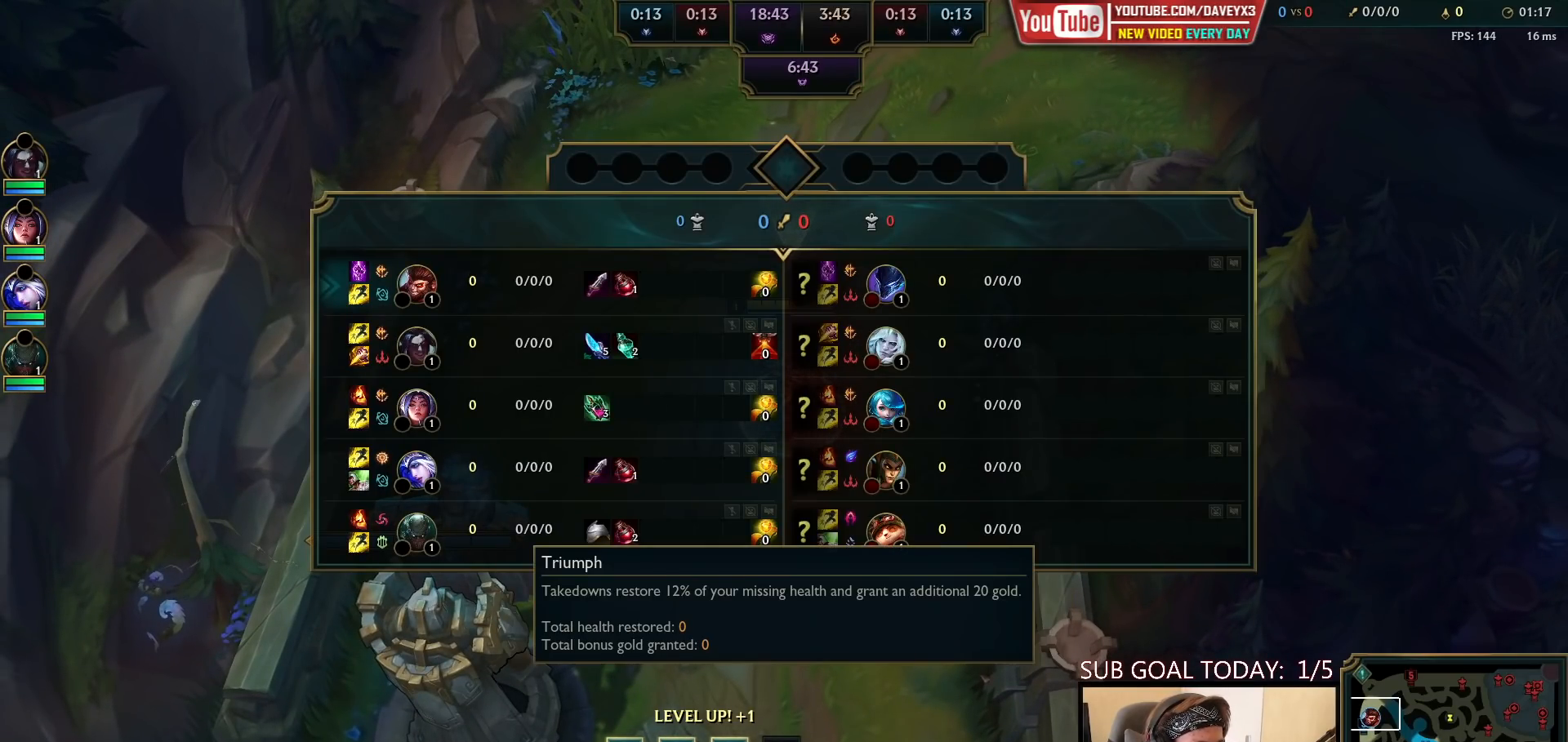
{"keys": ["space", "tab"], "mouse": [], "events": []}
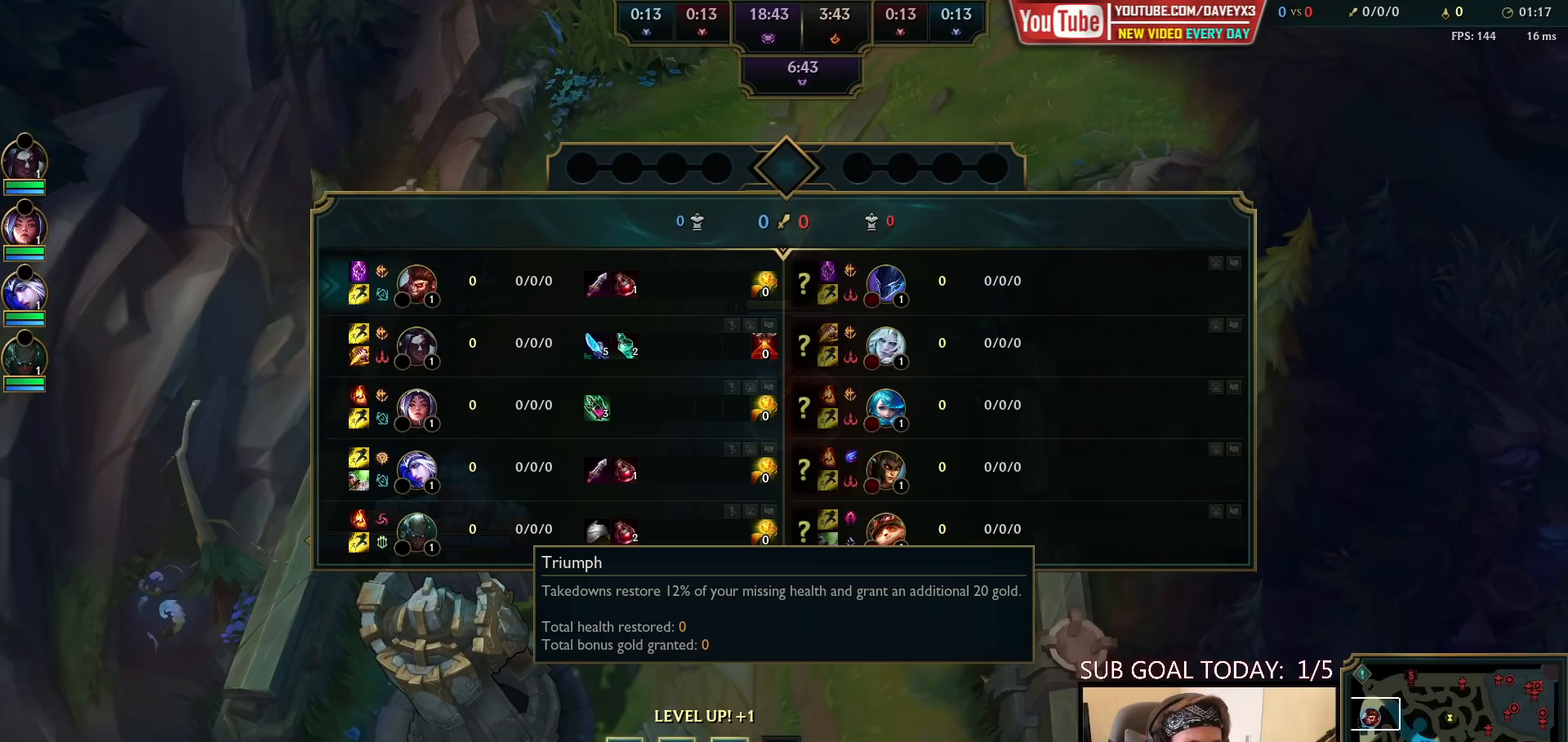
{"keys": ["space", "tab"], "mouse": [], "events": []}
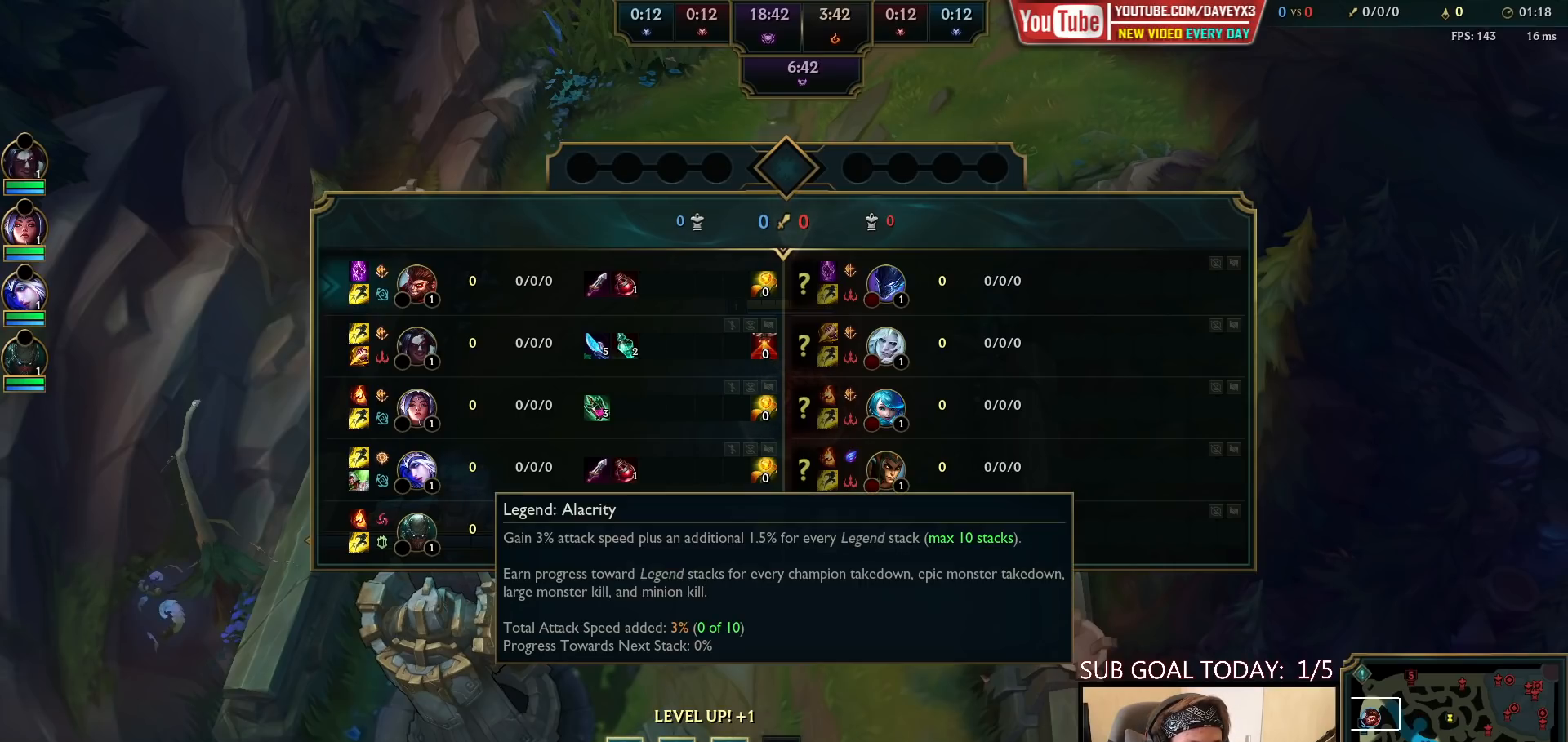
{"keys": ["space", "tab"], "mouse": [], "events": []}
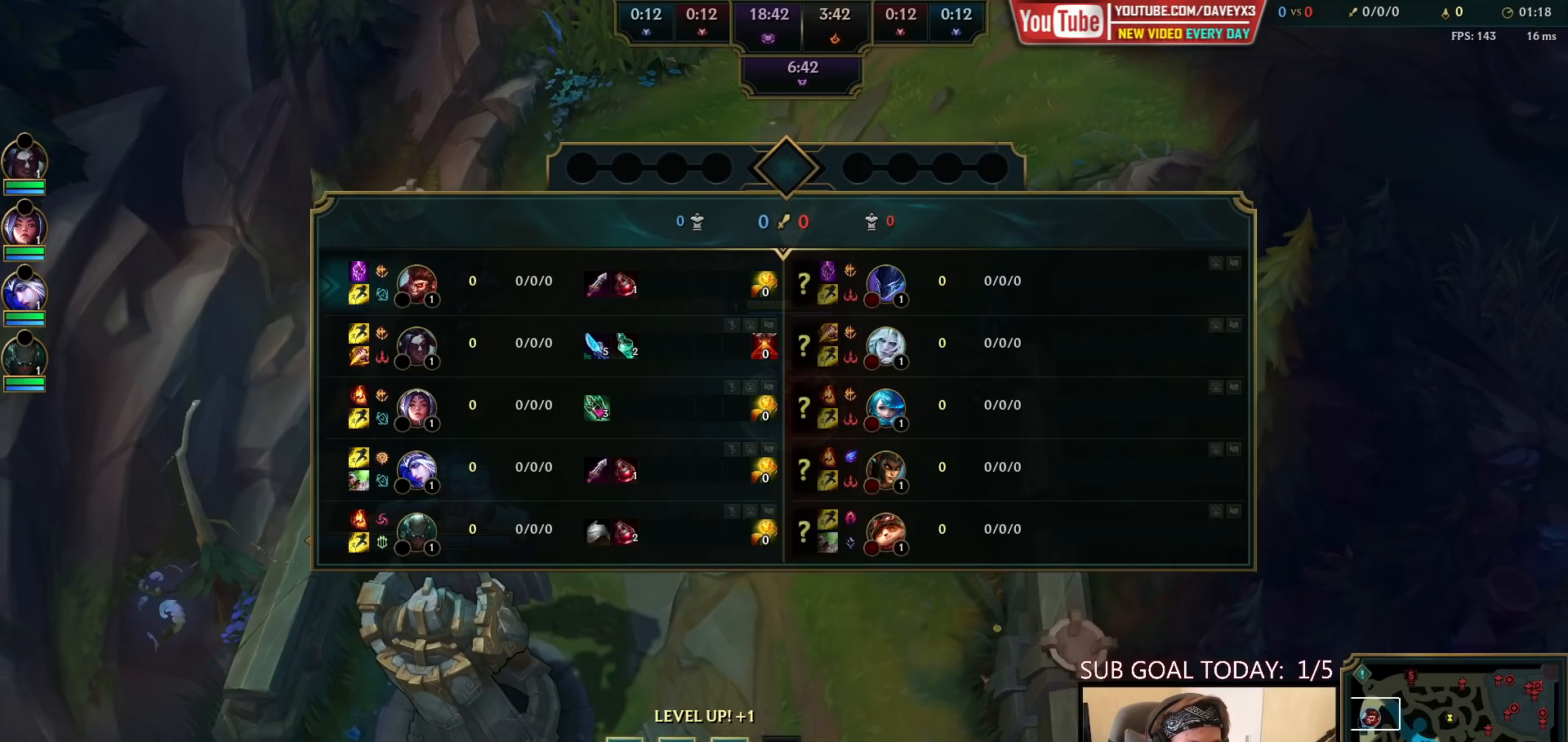
{"keys": ["space", "tab"], "mouse": [], "events": []}
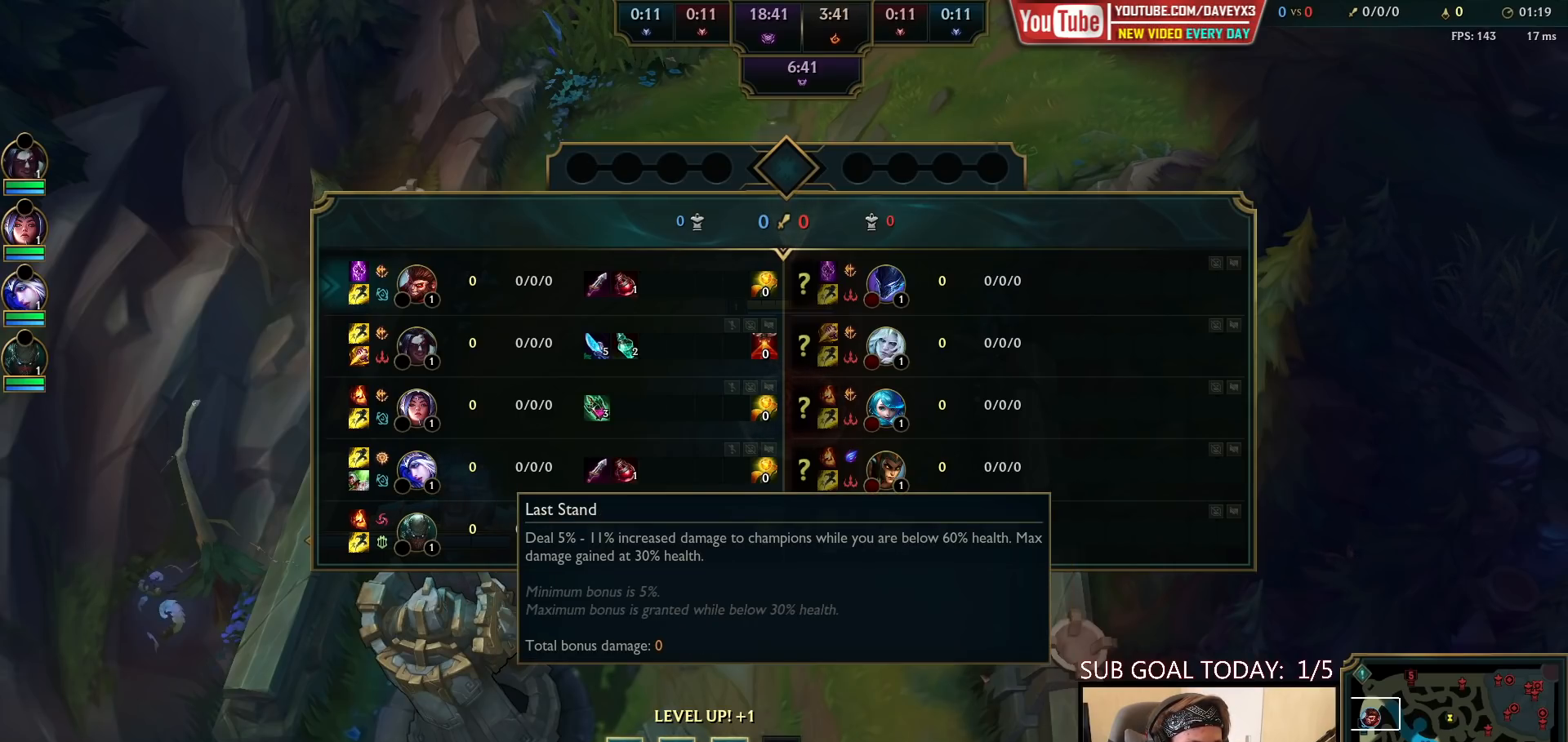
{"keys": ["space", "tab"], "mouse": [], "events": []}
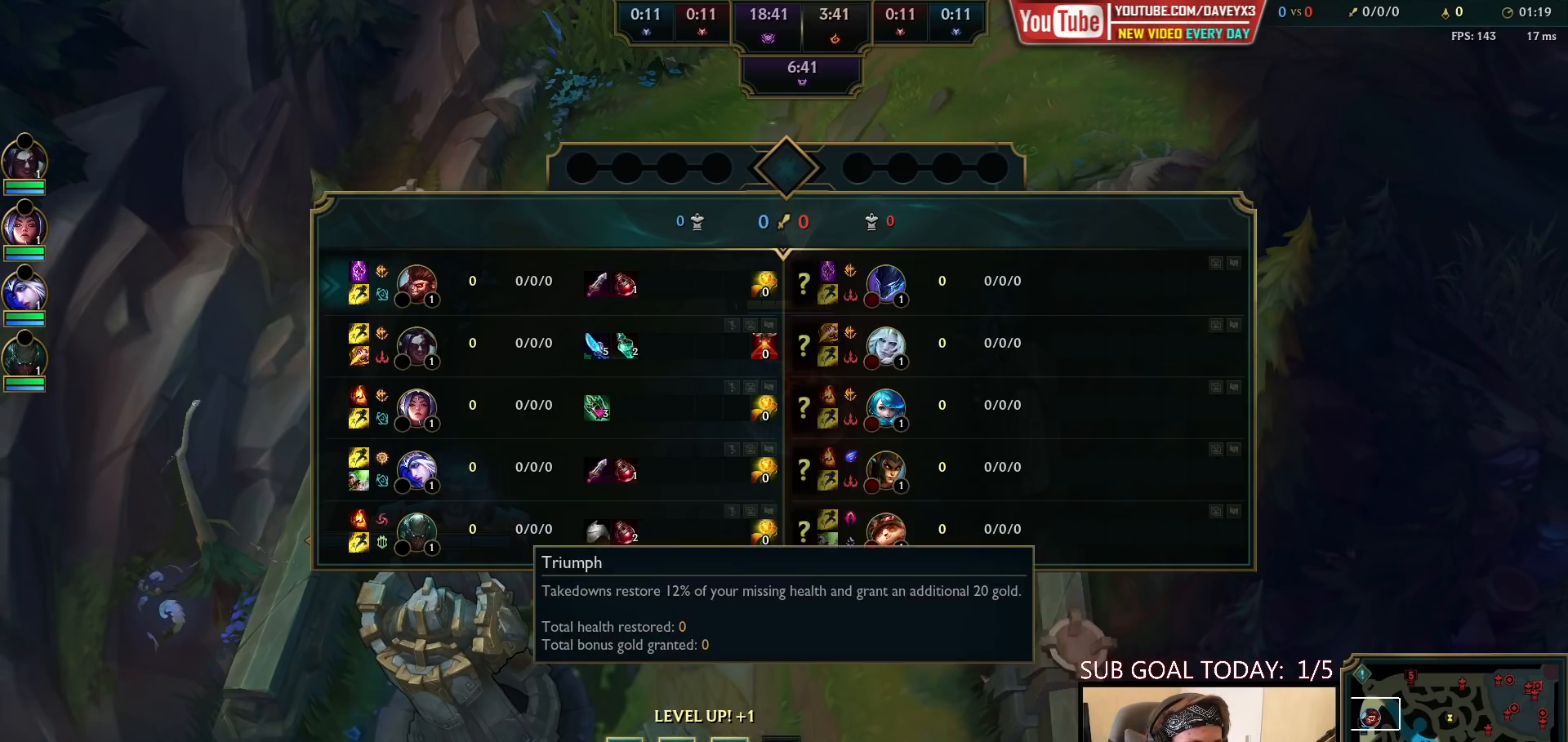
{"keys": ["space", "tab"], "mouse": [], "events": []}
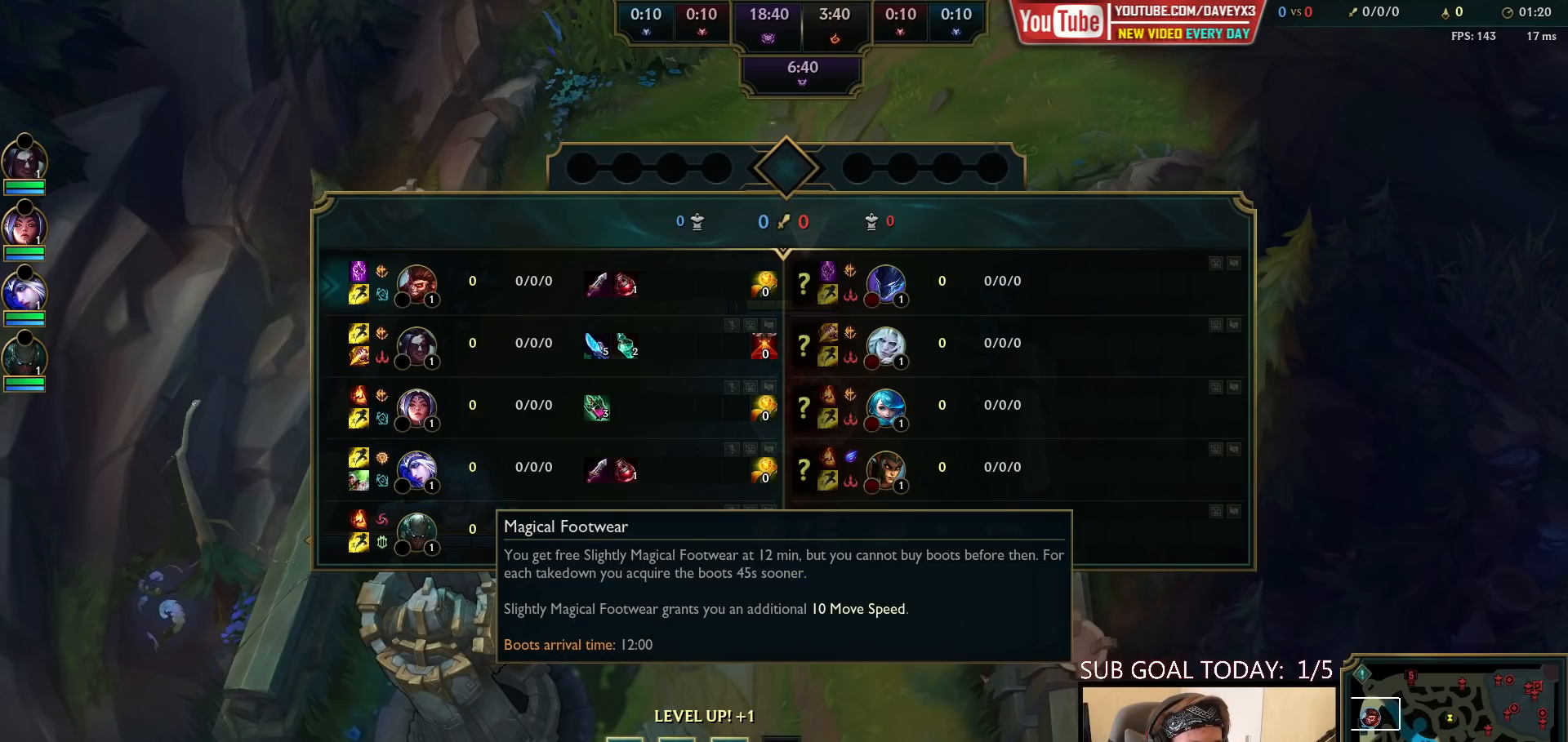
{"keys": ["space", "tab"], "mouse": [], "events": []}
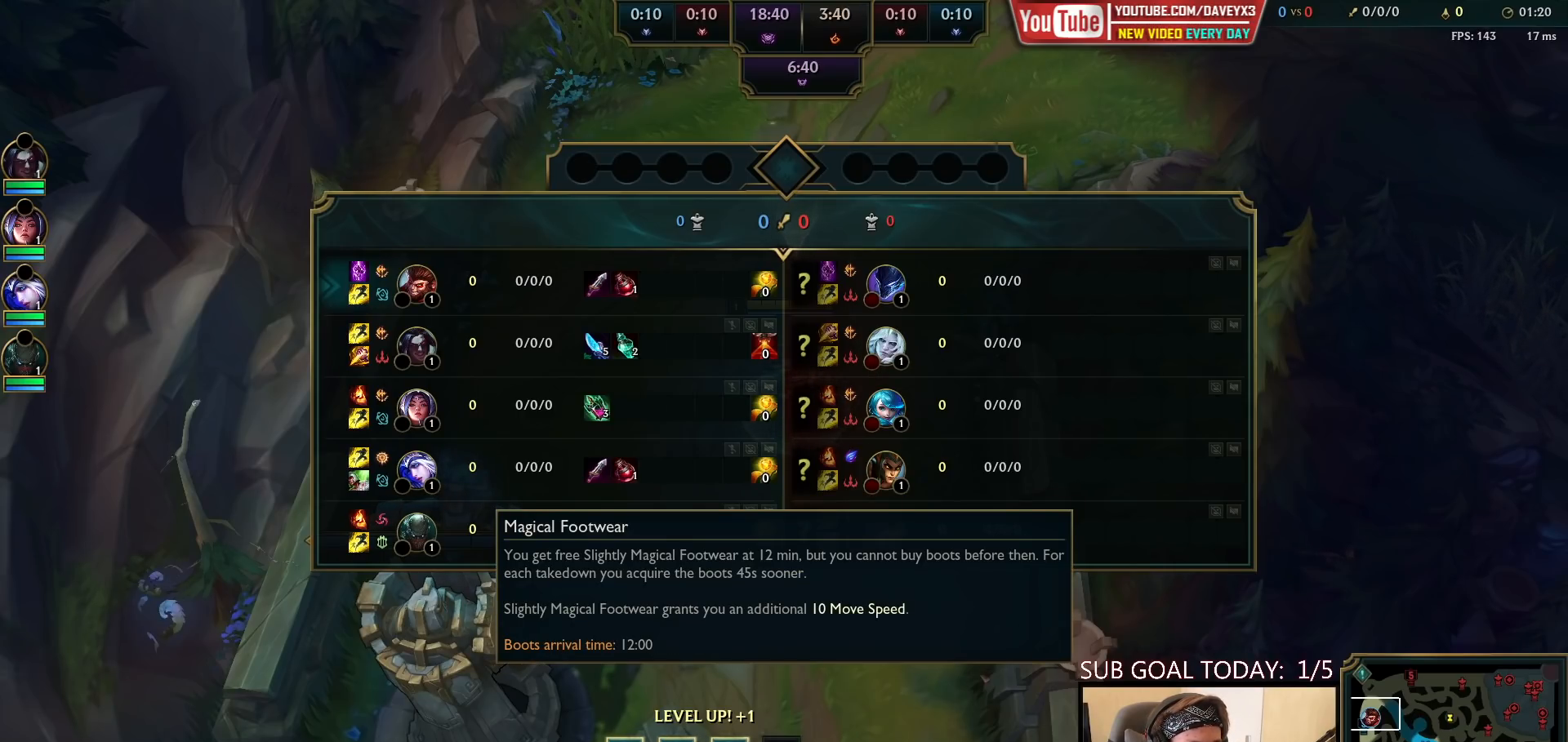
{"keys": ["space", "tab"], "mouse": [], "events": []}
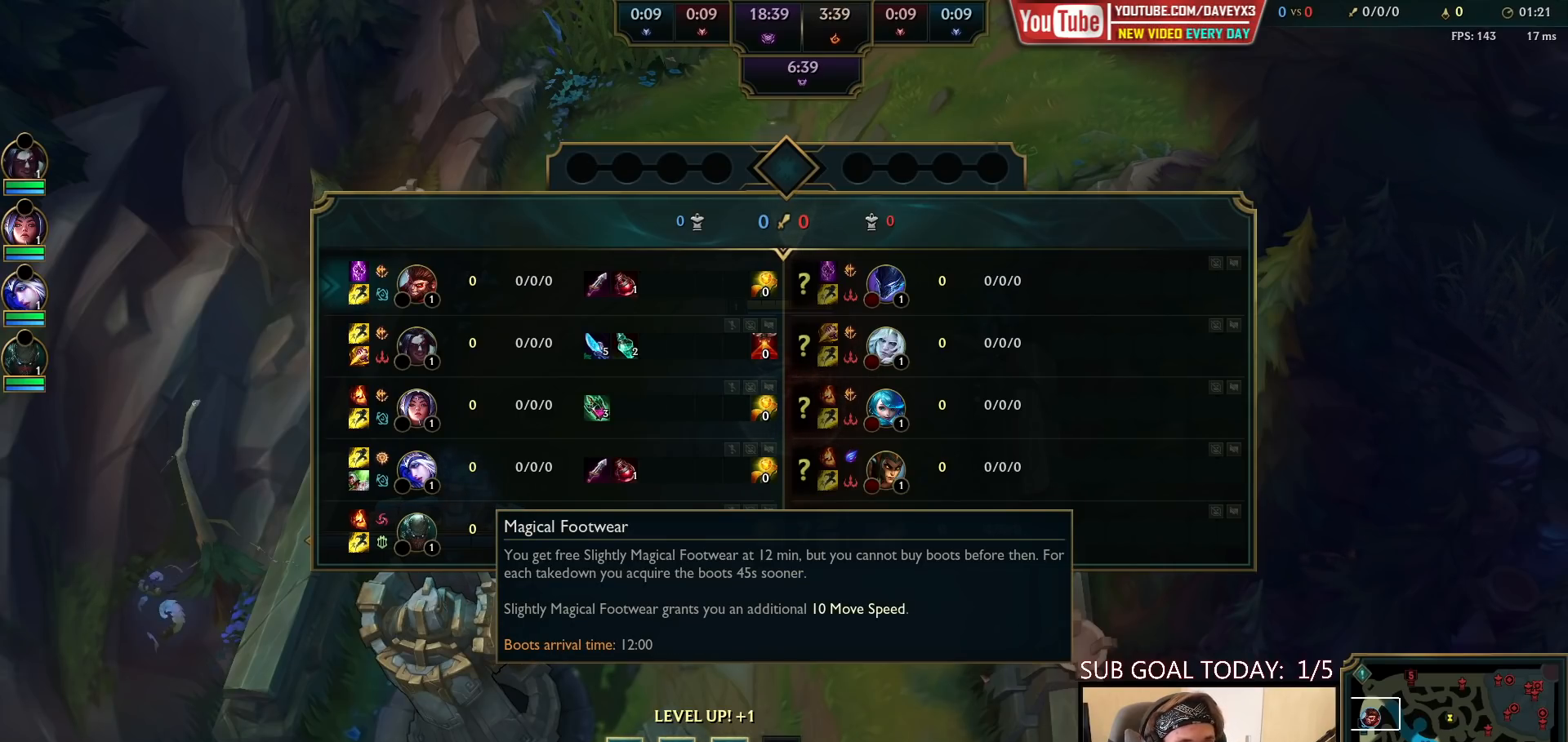
{"keys": ["space", "tab"], "mouse": [], "events": []}
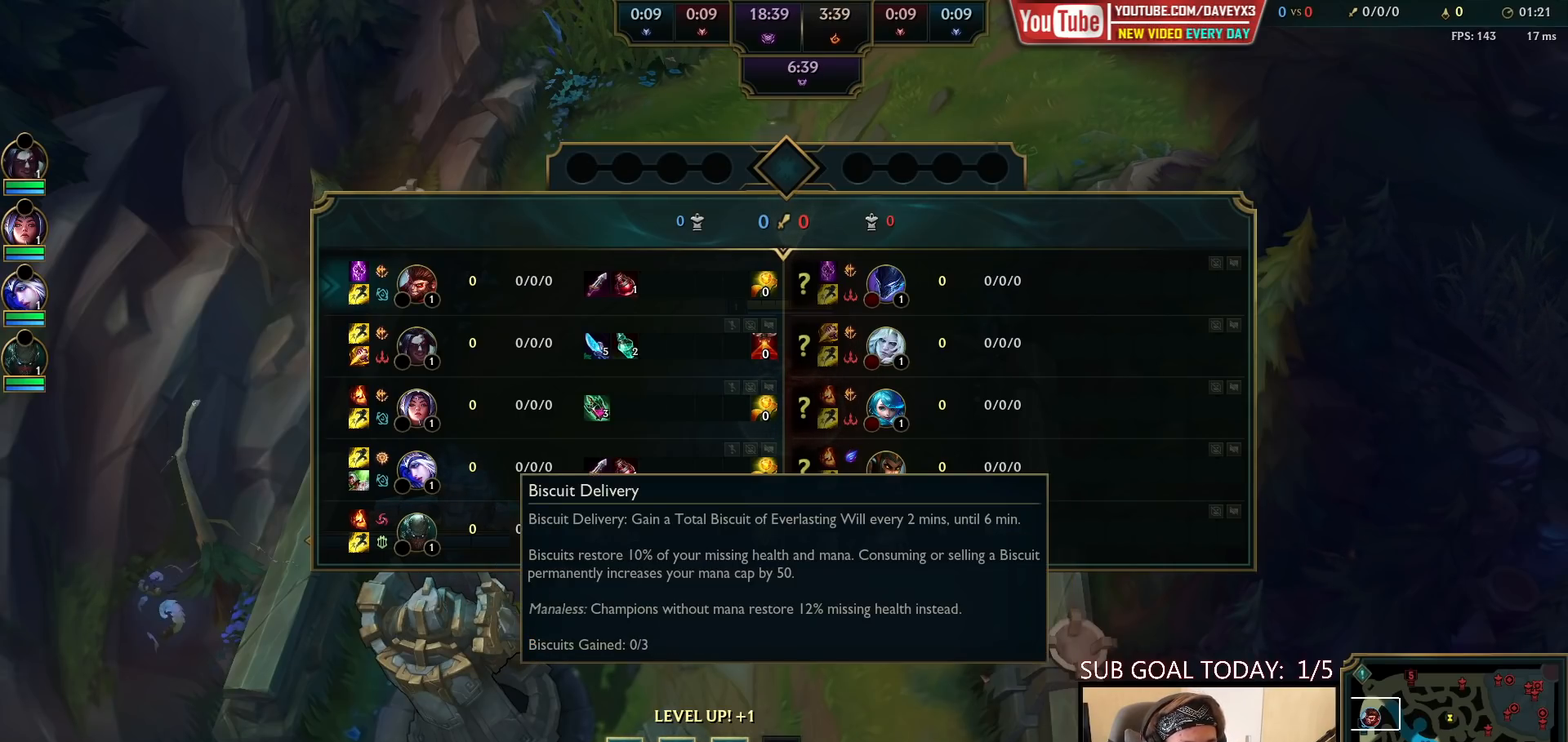
{"keys": ["space", "tab"], "mouse": [], "events": []}
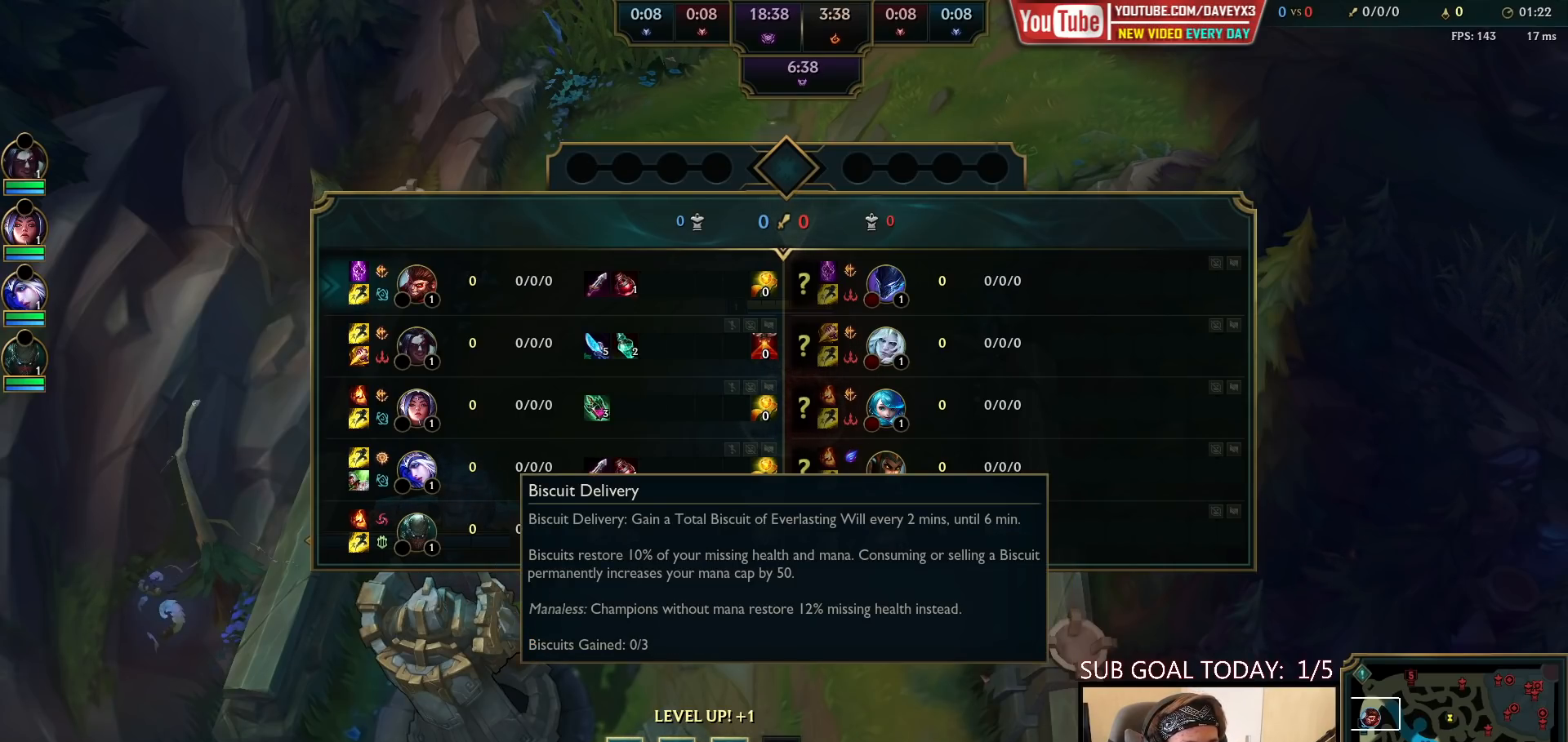
{"keys": ["space", "tab"], "mouse": [], "events": []}
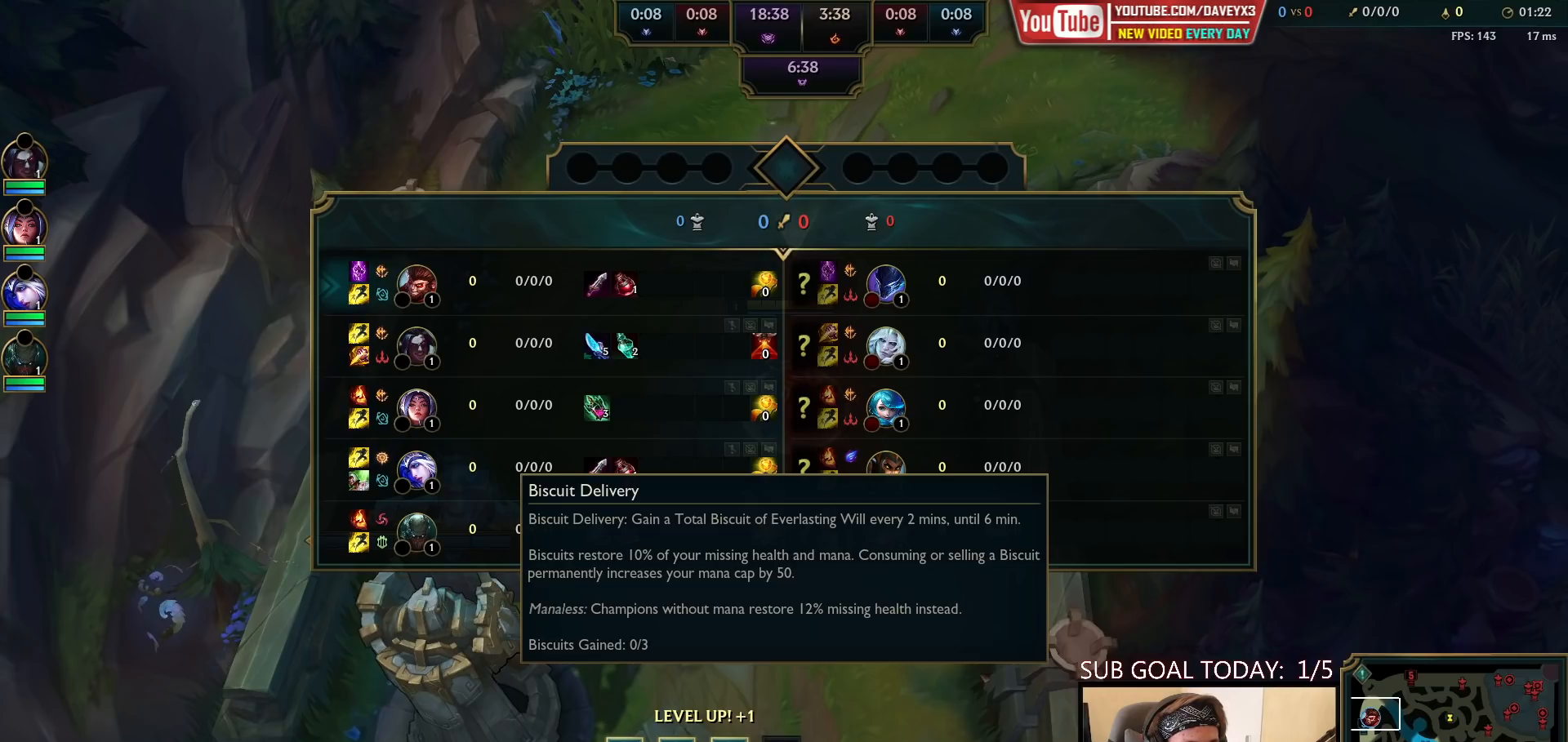
{"keys": ["space", "tab"], "mouse": [], "events": []}
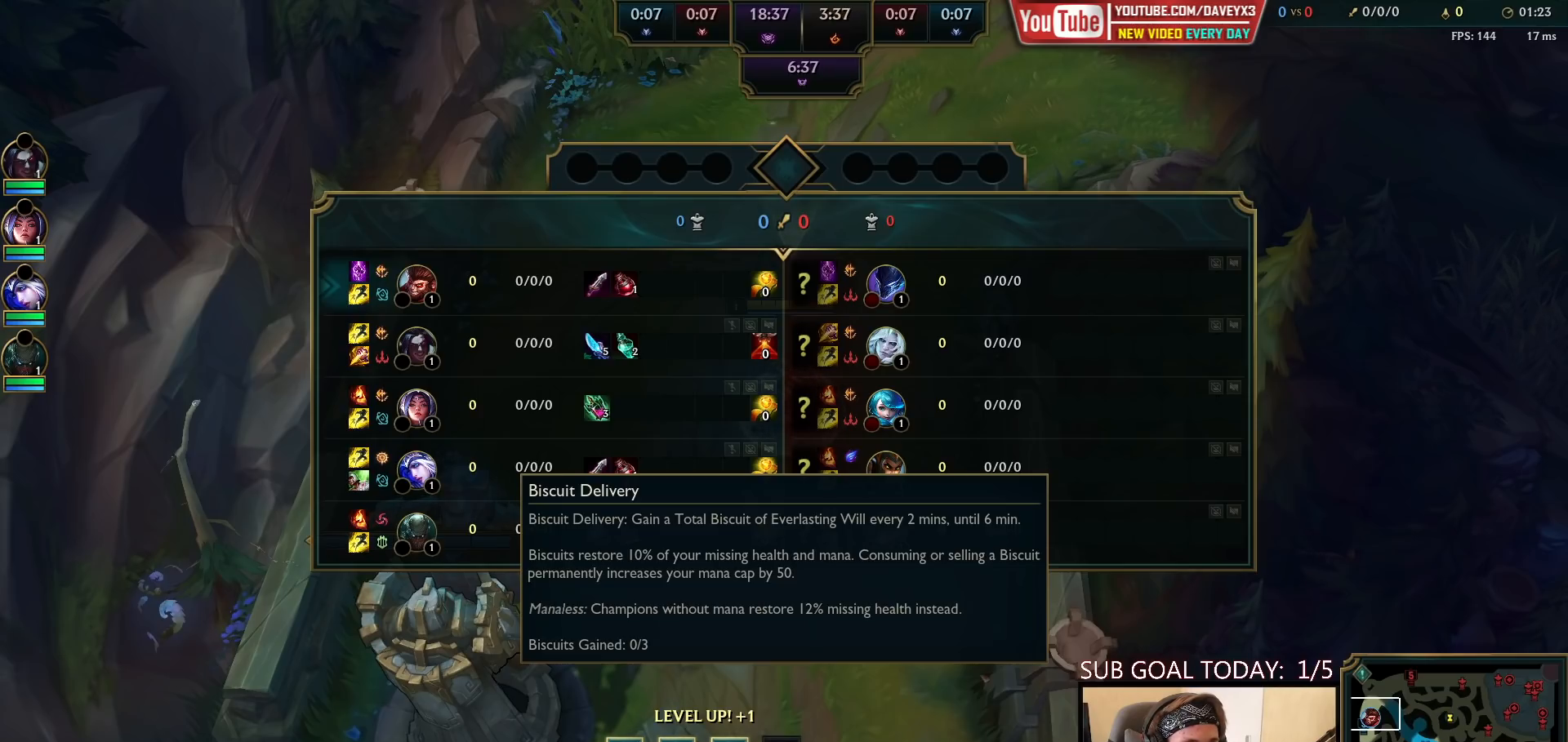
{"keys": ["space", "tab"], "mouse": [], "events": []}
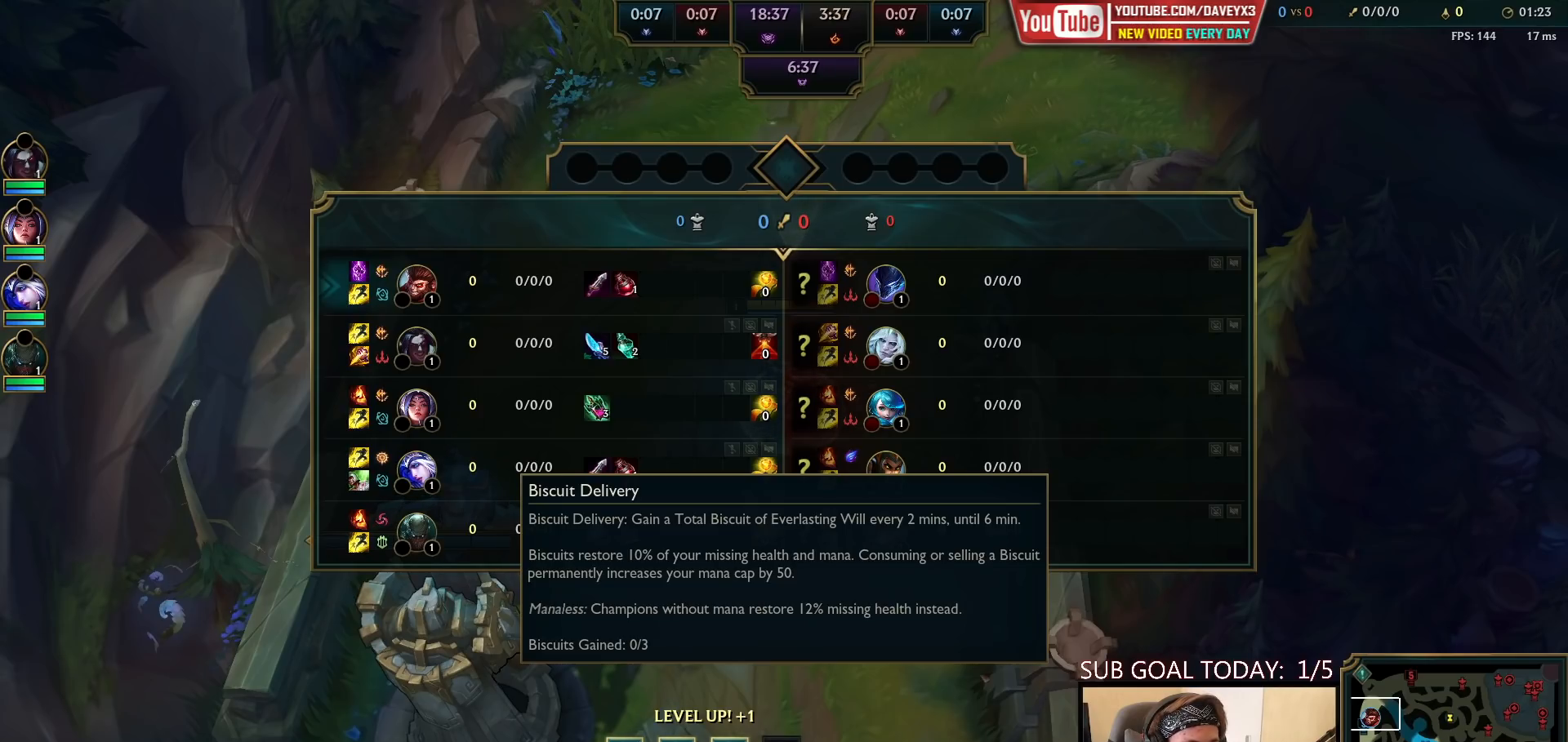
{"keys": ["space", "tab"], "mouse": [], "events": []}
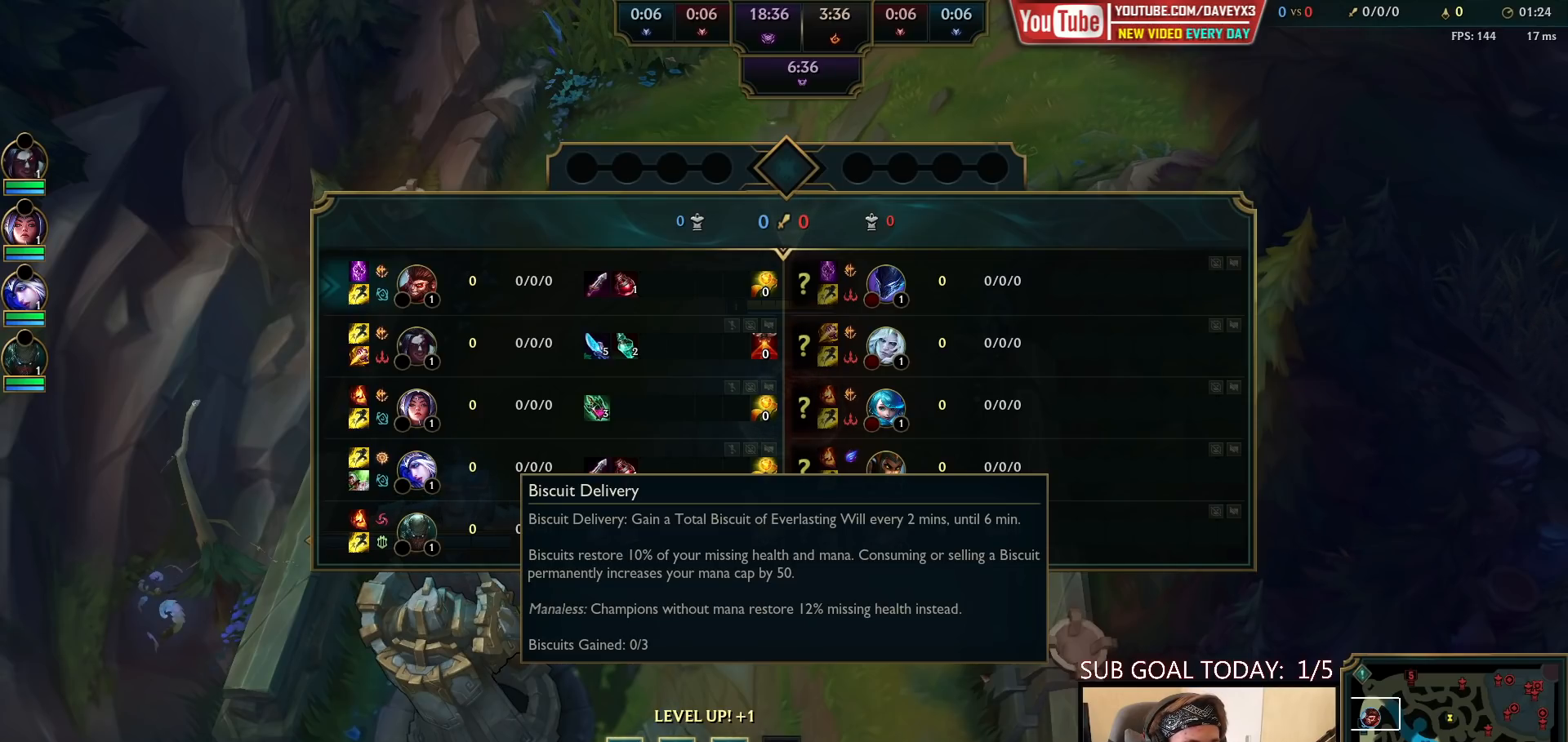
{"keys": ["space"], "mouse": [], "events": [[150, "tab", "up"]]}
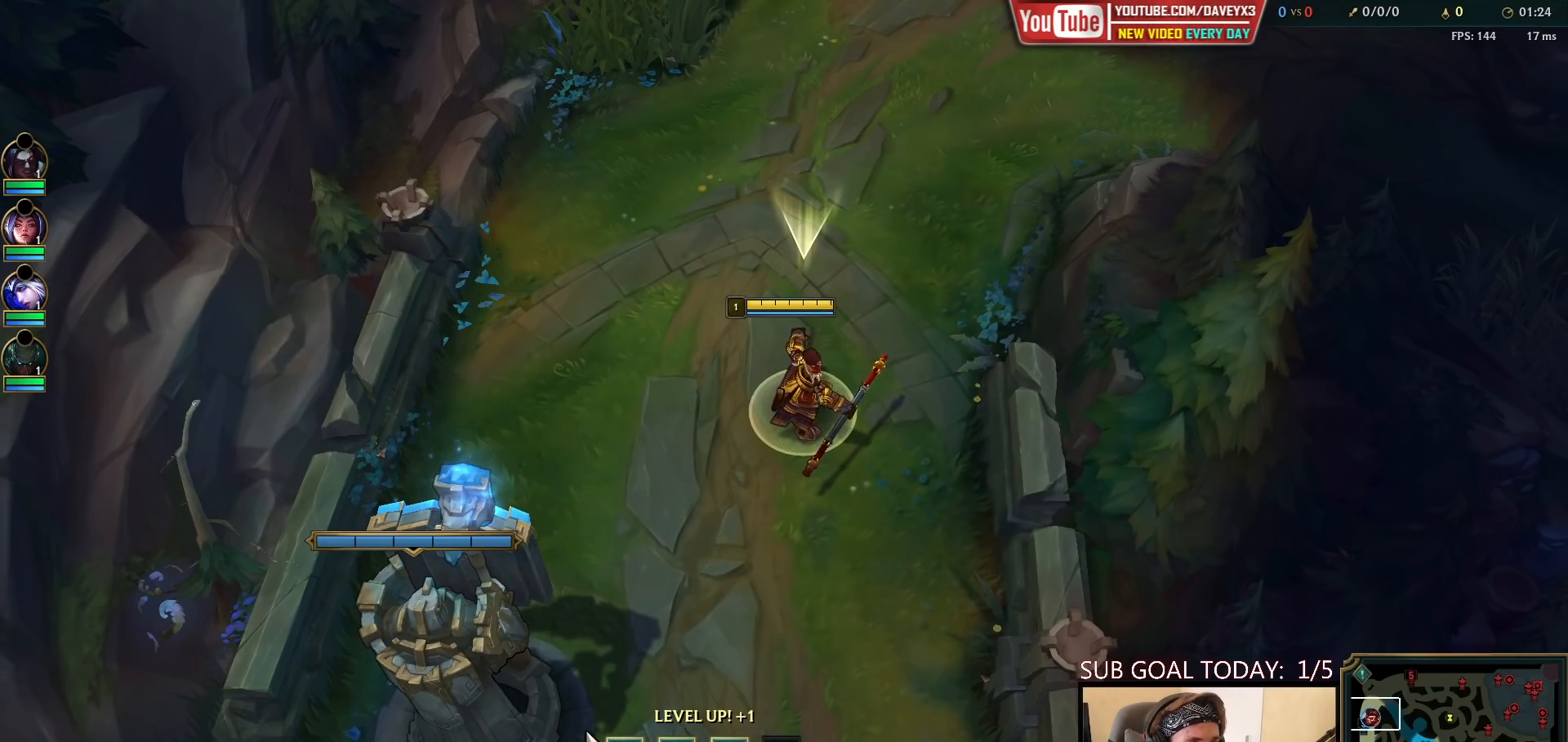
{"keys": [], "mouse": [], "events": [[400, "space", "up"]]}